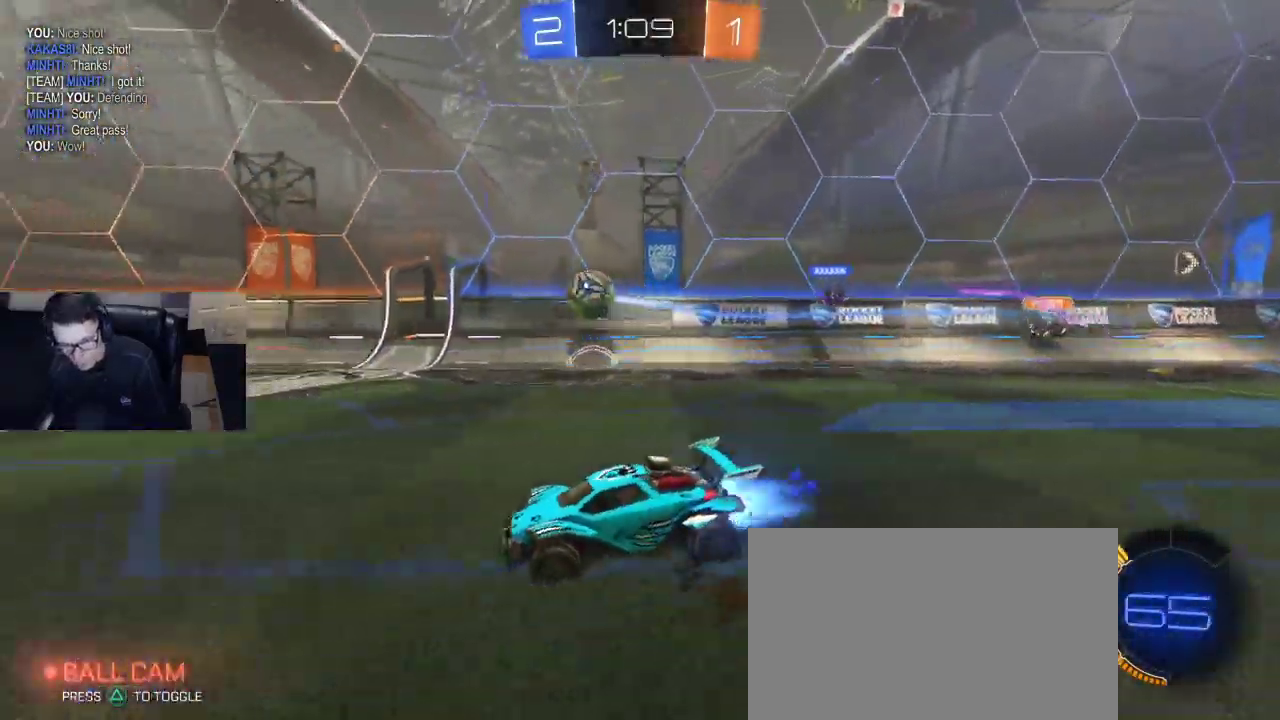
Gameplay with a controller (PlayStation layout); each line is a JSON object with the inputs held at the frame after it. "events" lists button and stick changes between this image and that frame as [ms after this image, input, new state], when the widget could be followed in between.
{"buttons": ["R1", "R2"], "left_stick": "center", "right_stick": "center", "events": [[17, "R1", "down"], [283, "left_stick", "center"]]}
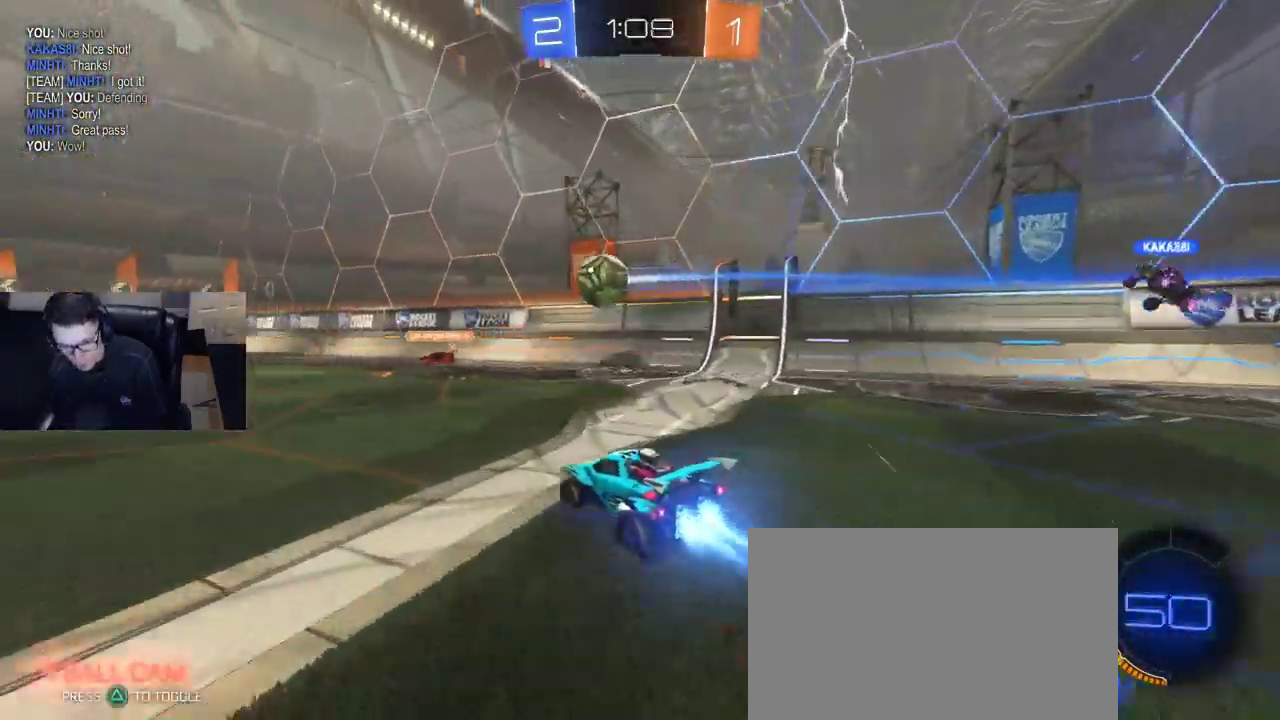
{"buttons": ["R2"], "left_stick": "center", "right_stick": "center", "events": [[50, "left_stick", "left"], [200, "left_stick", "center"], [233, "R1", "up"]]}
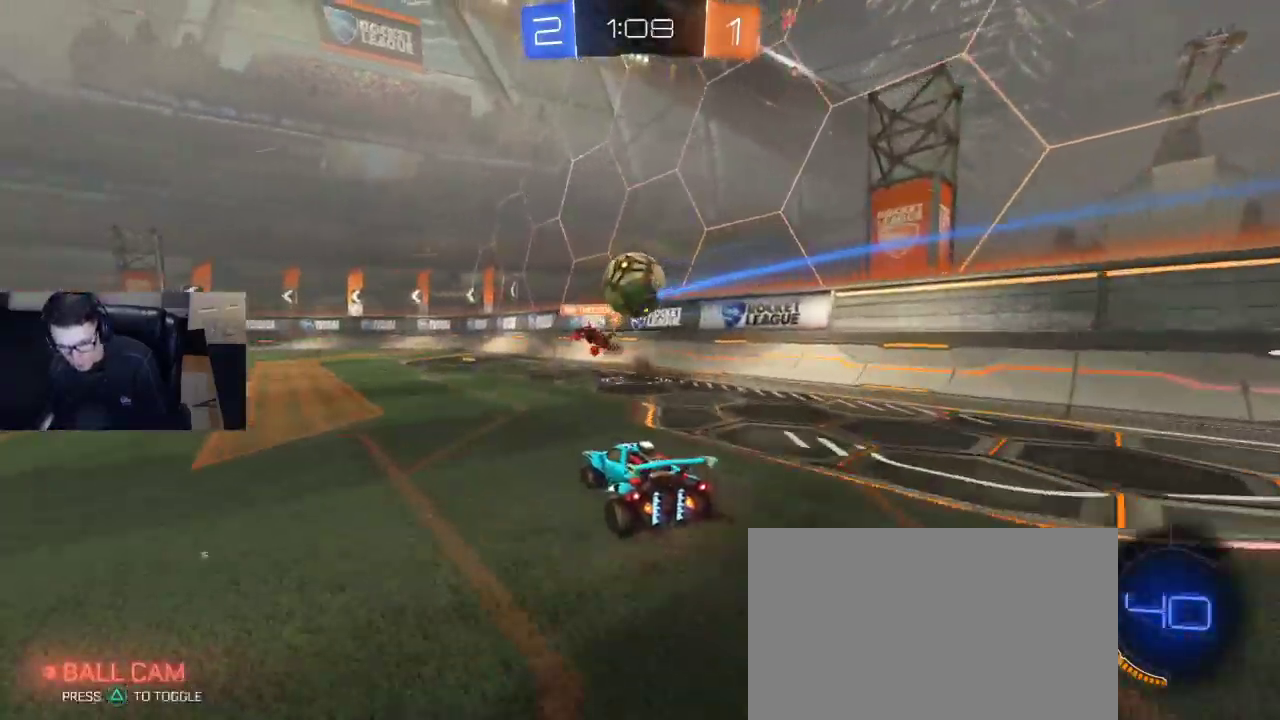
{"buttons": ["R1", "R2"], "left_stick": "right", "right_stick": "center", "events": [[150, "R2", "up"], [200, "R2", "down"], [233, "TRIANGLE", "down"], [233, "left_stick", "right"], [250, "R1", "down"], [350, "TRIANGLE", "up"]]}
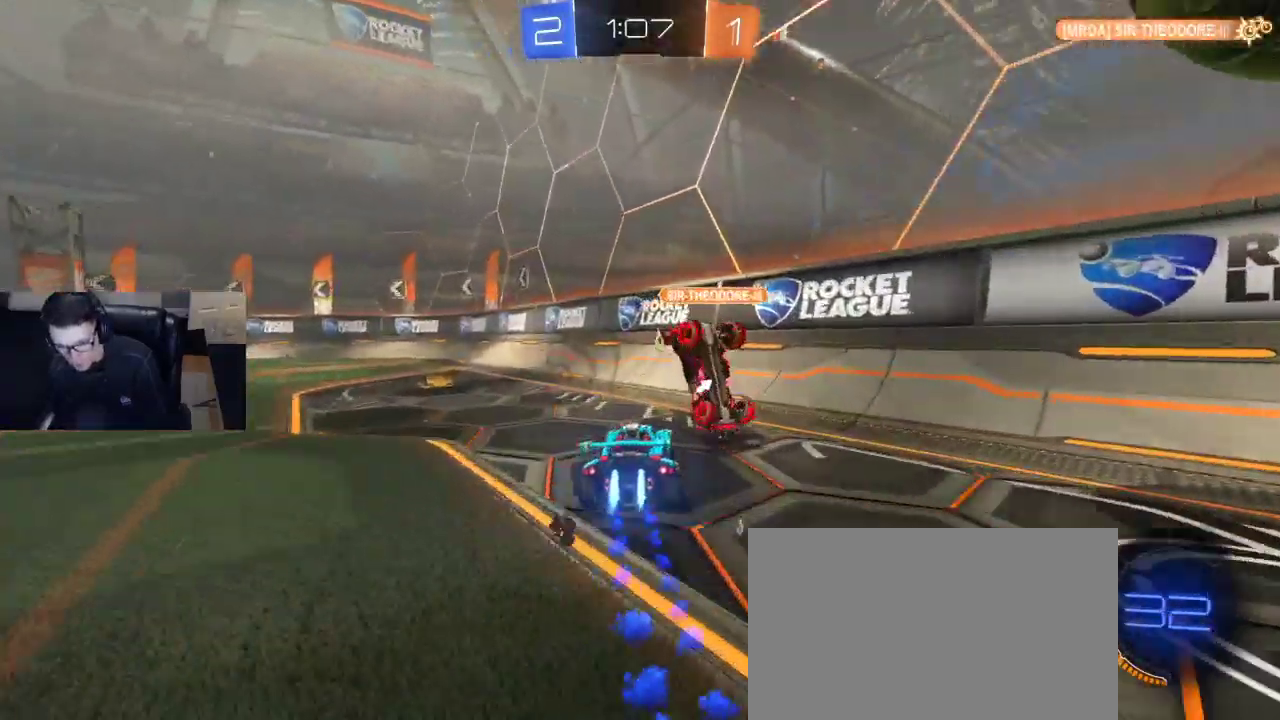
{"buttons": ["R2"], "left_stick": "left", "right_stick": "center", "events": [[33, "R1", "up"], [183, "left_stick", "left"], [250, "TRIANGLE", "down"], [300, "TRIANGLE", "up"], [367, "SQUARE", "down"], [500, "SQUARE", "up"]]}
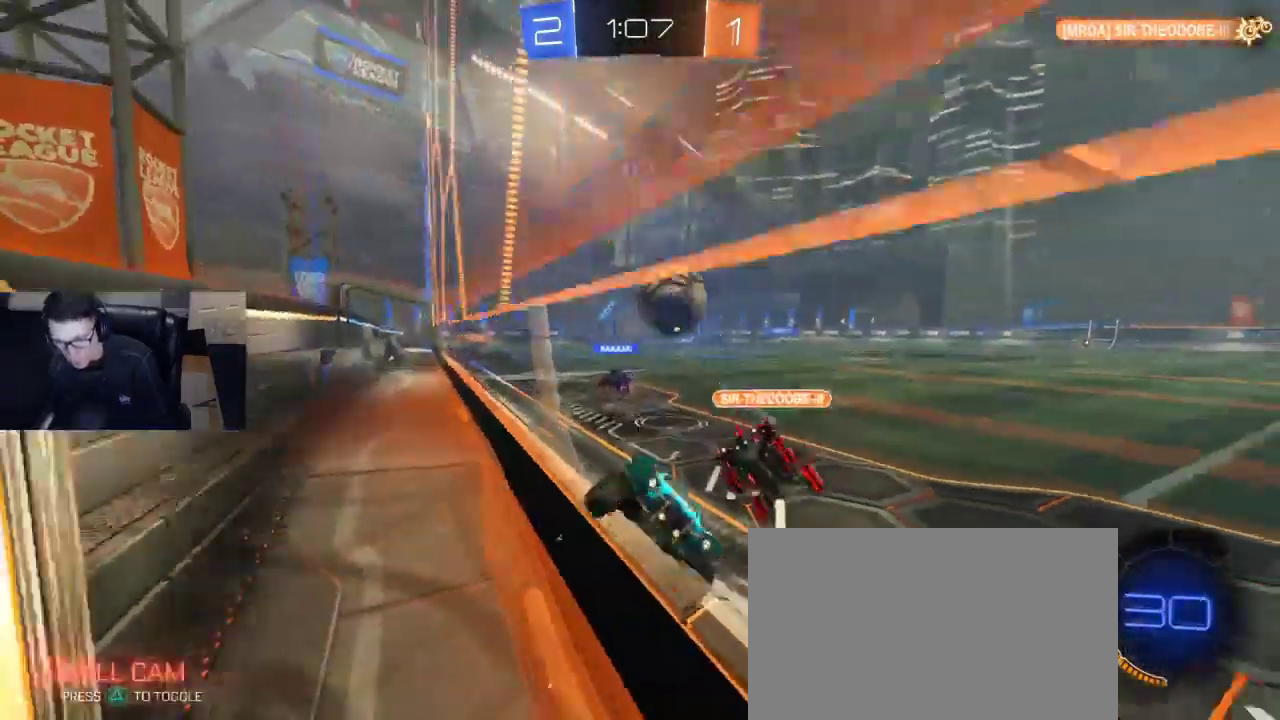
{"buttons": ["R1", "R2"], "left_stick": "left", "right_stick": "center", "events": [[333, "left_stick", "right"], [450, "R1", "down"], [500, "left_stick", "left"]]}
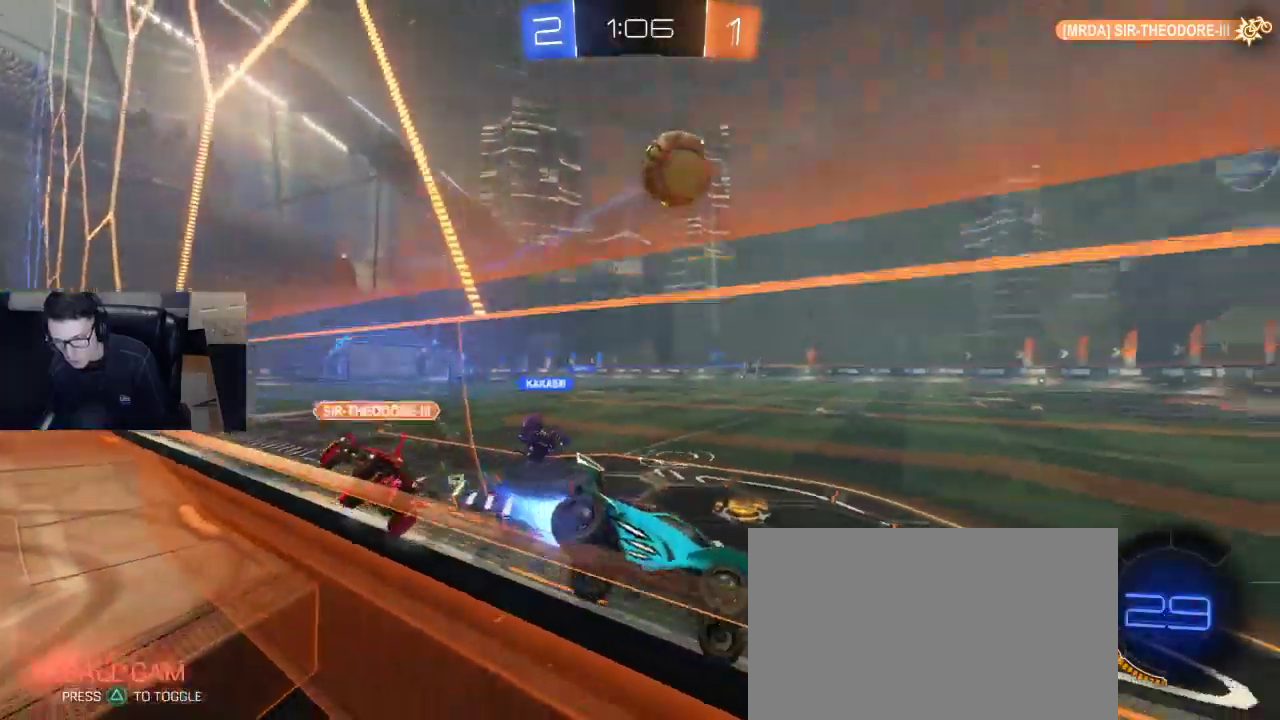
{"buttons": ["R2"], "left_stick": "center", "right_stick": "center", "events": [[83, "left_stick", "center"], [217, "left_stick", "left"], [283, "R1", "up"], [317, "left_stick", "center"]]}
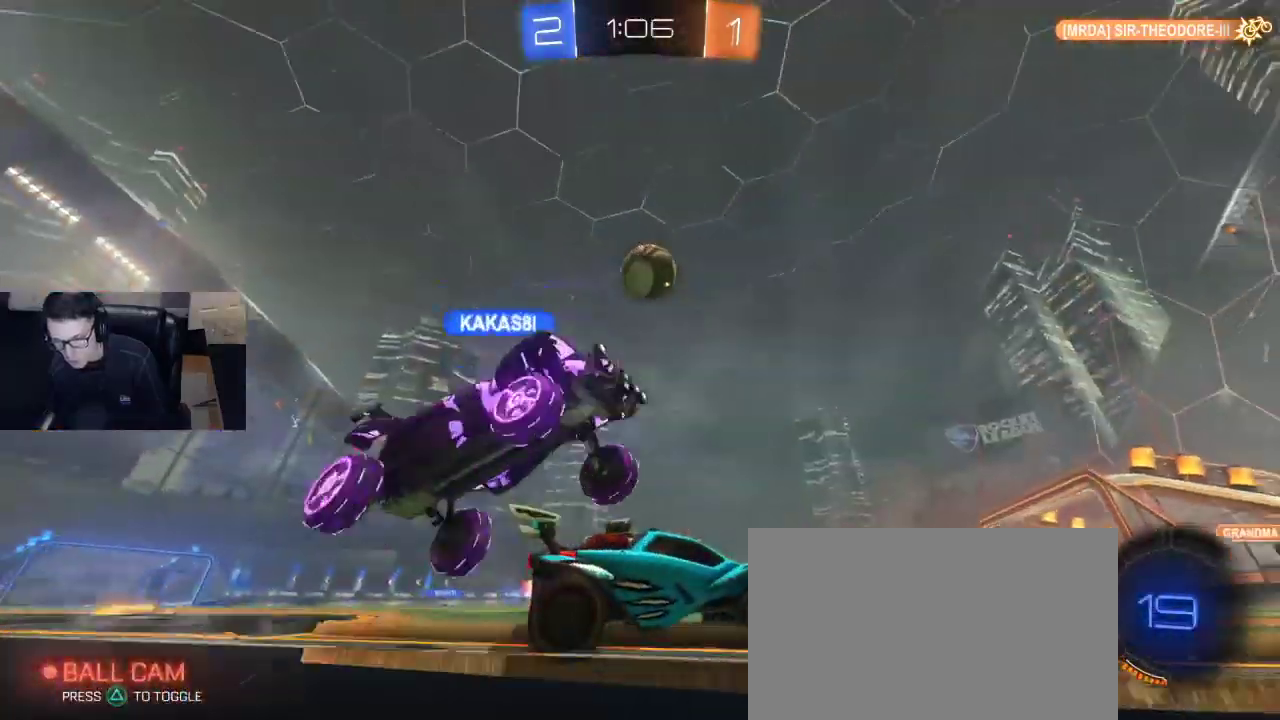
{"buttons": ["CROSS", "R1", "R2"], "left_stick": "down-left", "right_stick": "center", "events": [[100, "left_stick", "left"], [183, "left_stick", "down-left"], [250, "CROSS", "down"], [300, "L3", "down"], [350, "L3", "up"], [367, "left_stick", "center"], [400, "CROSS", "up"], [417, "CROSS", "down"], [433, "R1", "down"], [450, "left_stick", "down-left"]]}
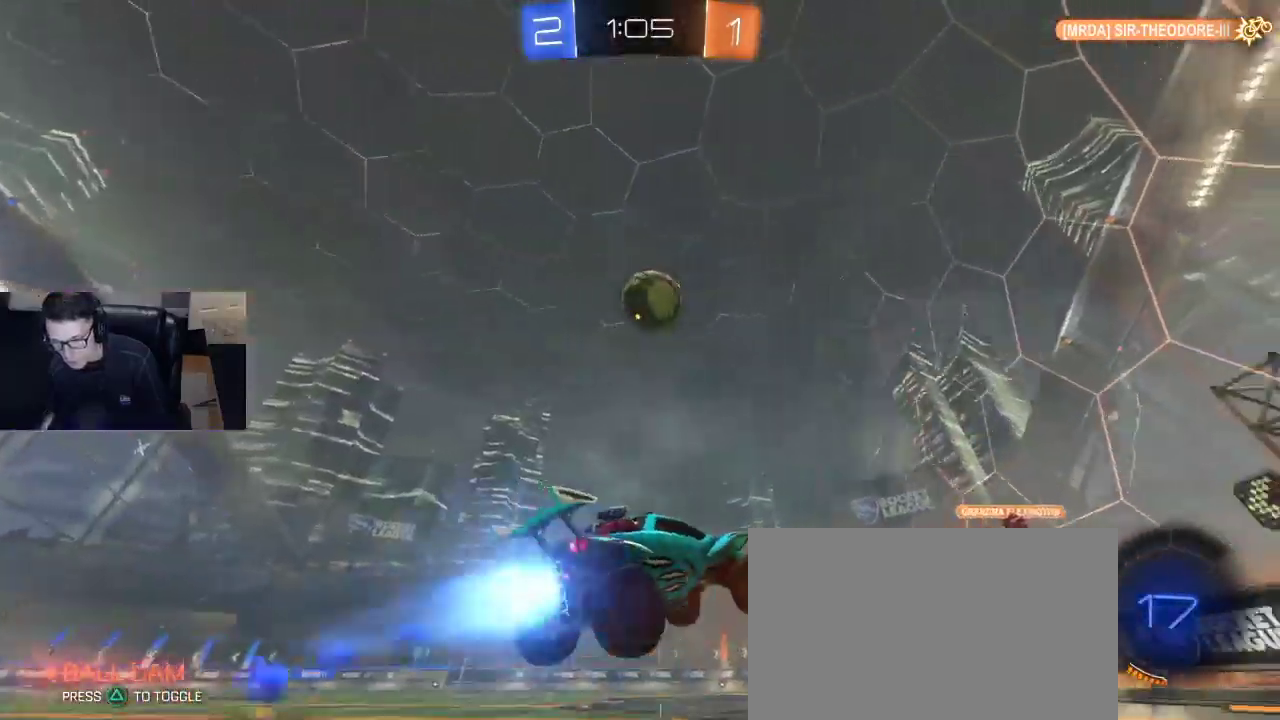
{"buttons": ["R1", "R2"], "left_stick": "up-left", "right_stick": "center", "events": [[100, "CROSS", "up"], [183, "left_stick", "center"], [233, "left_stick", "up-right"], [467, "left_stick", "up-left"]]}
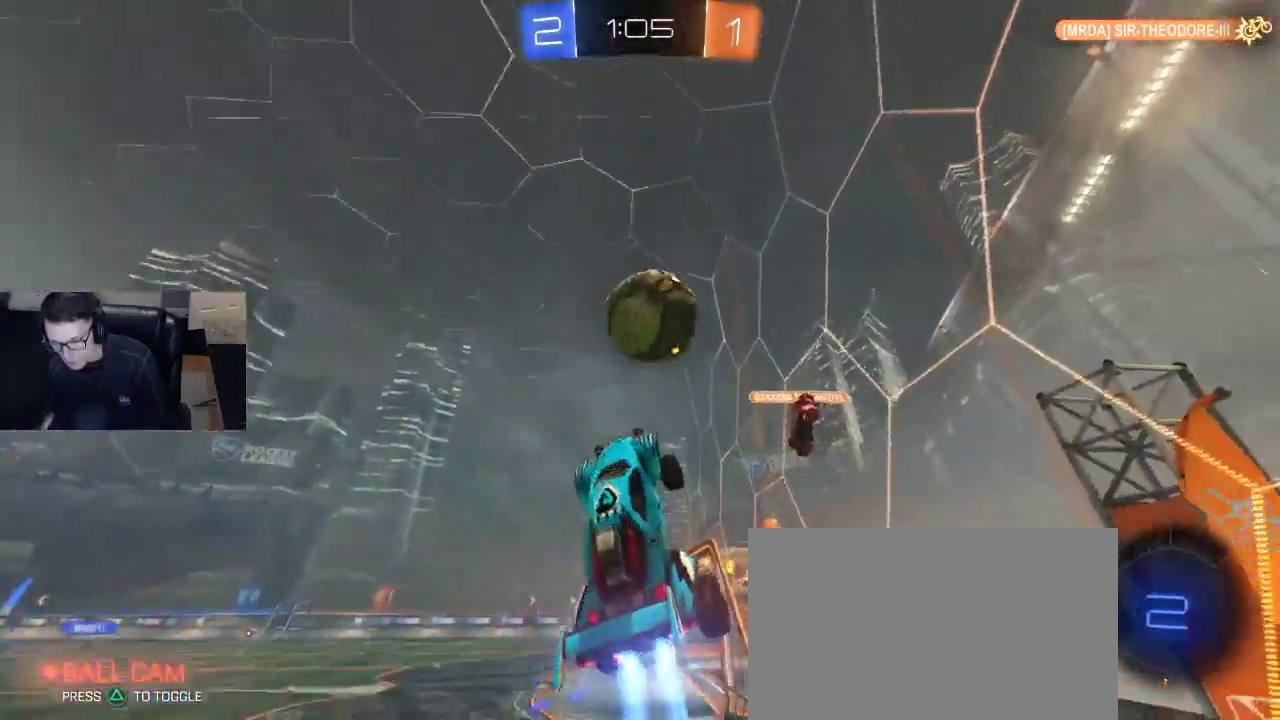
{"buttons": ["R1", "R2"], "left_stick": "up-left", "right_stick": "center", "events": [[100, "SQUARE", "down"], [233, "SQUARE", "up"]]}
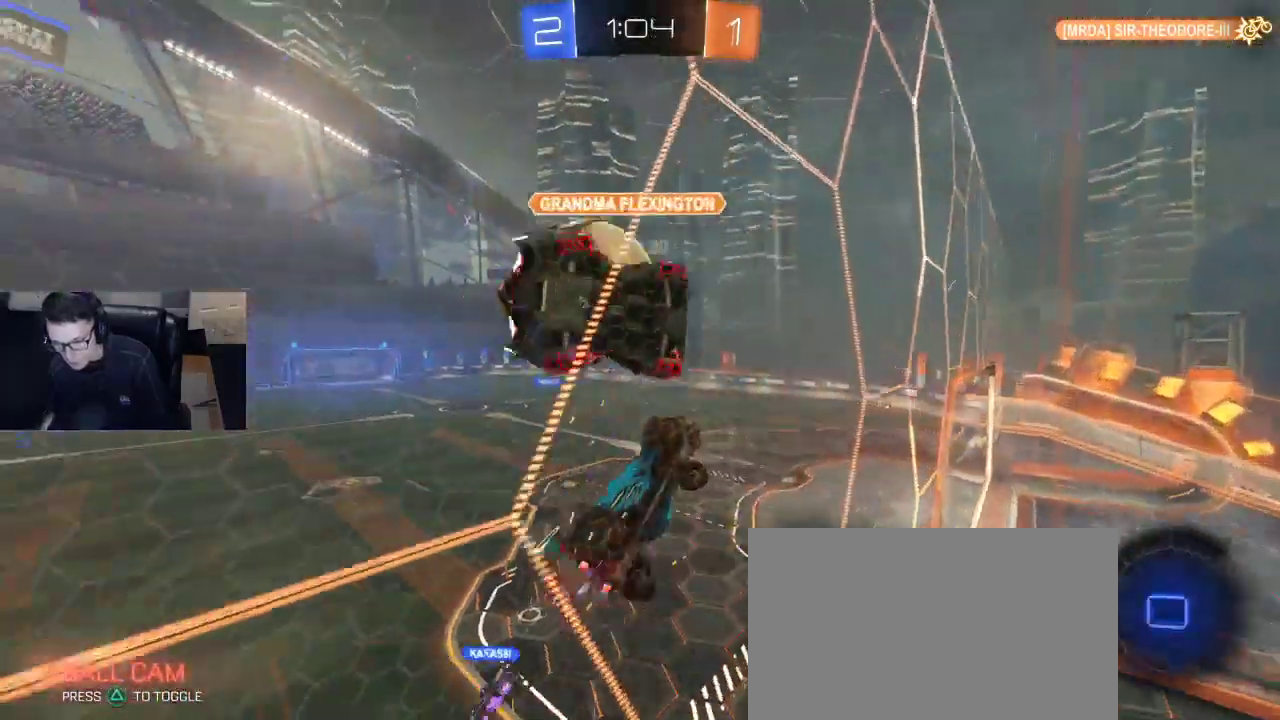
{"buttons": ["CROSS", "R1", "R2"], "left_stick": "down-left", "right_stick": "center", "events": [[283, "left_stick", "center"], [350, "left_stick", "down-right"], [417, "CROSS", "down"], [467, "left_stick", "down-left"]]}
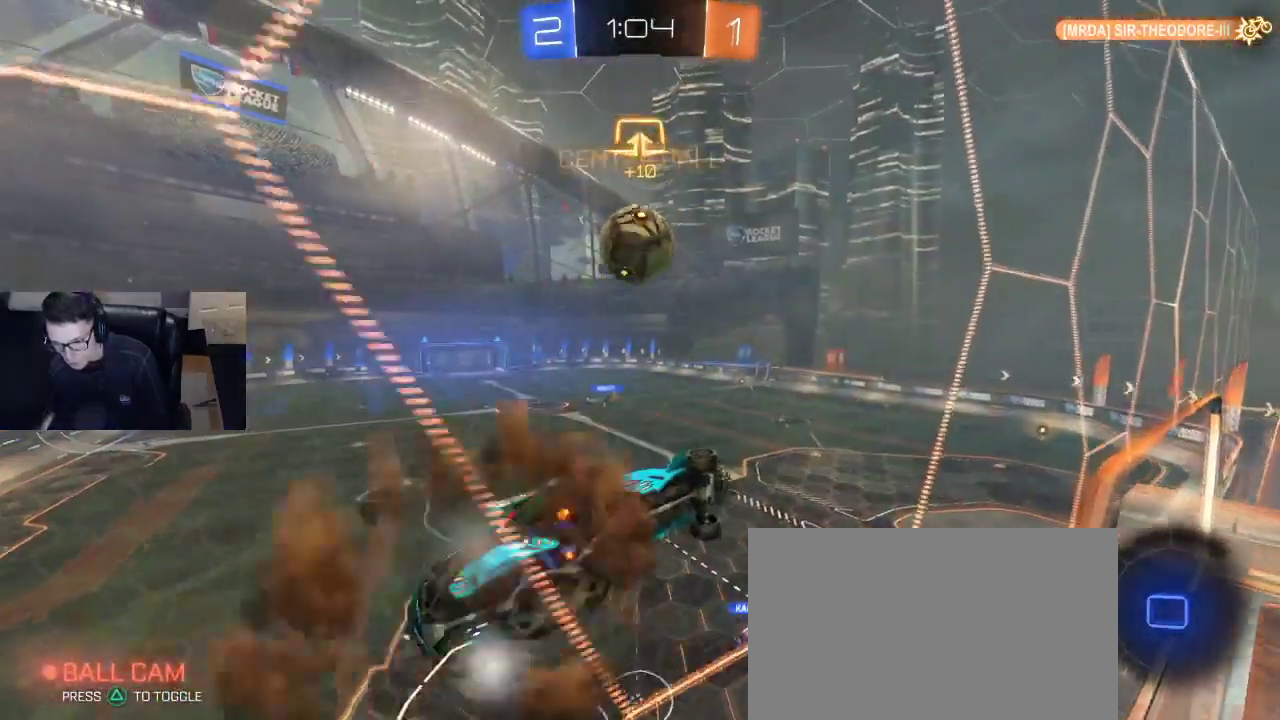
{"buttons": [], "left_stick": "center", "right_stick": "center", "events": [[50, "CROSS", "up"], [83, "left_stick", "center"], [183, "left_stick", "up-left"], [200, "CROSS", "down"], [267, "CROSS", "up"], [267, "left_stick", "center"], [333, "R1", "up"], [417, "R2", "up"]]}
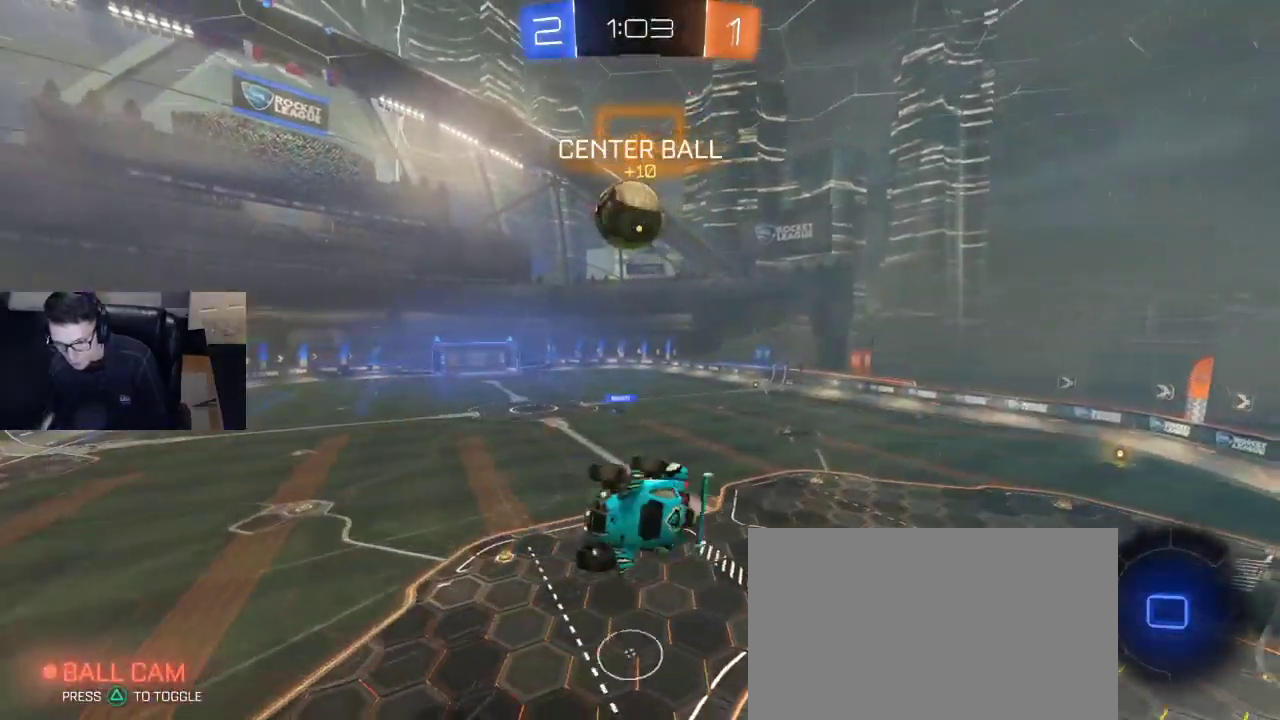
{"buttons": [], "left_stick": "center", "right_stick": "center", "events": []}
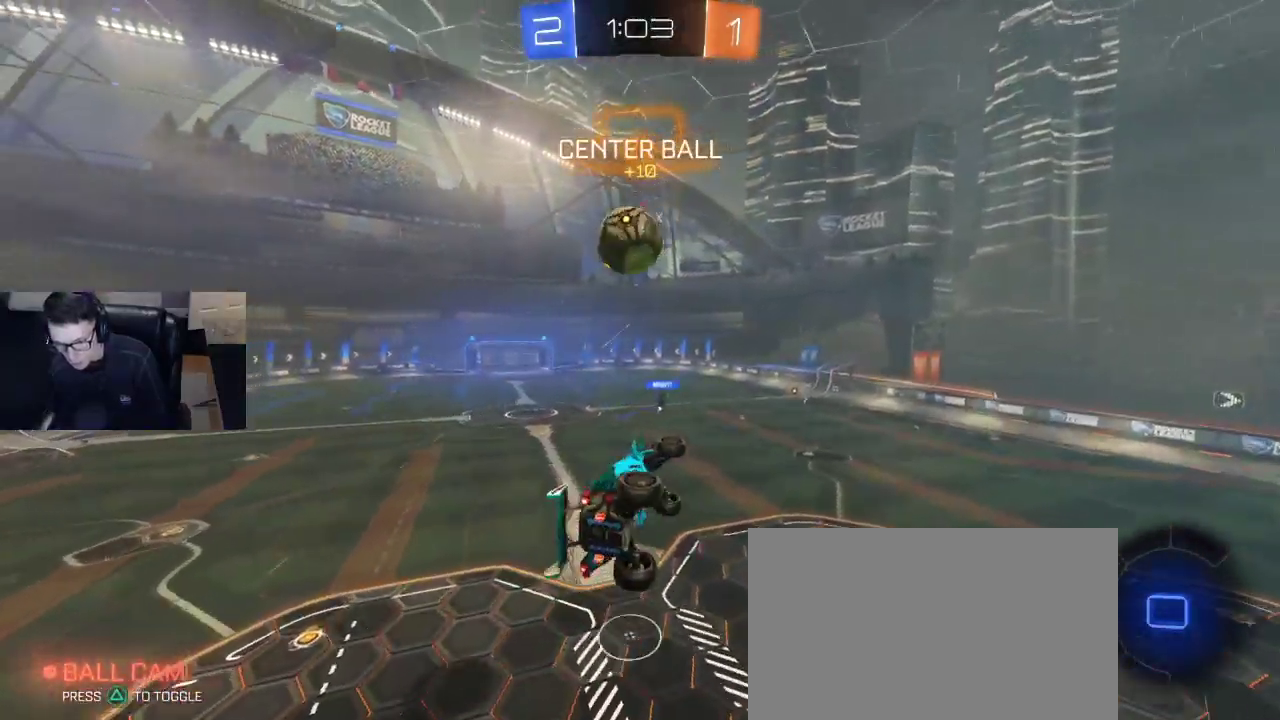
{"buttons": ["R2"], "left_stick": "center", "right_stick": "center", "events": [[167, "R2", "down"], [200, "SQUARE", "down"], [200, "left_stick", "down-right"], [383, "SQUARE", "up"], [400, "left_stick", "center"]]}
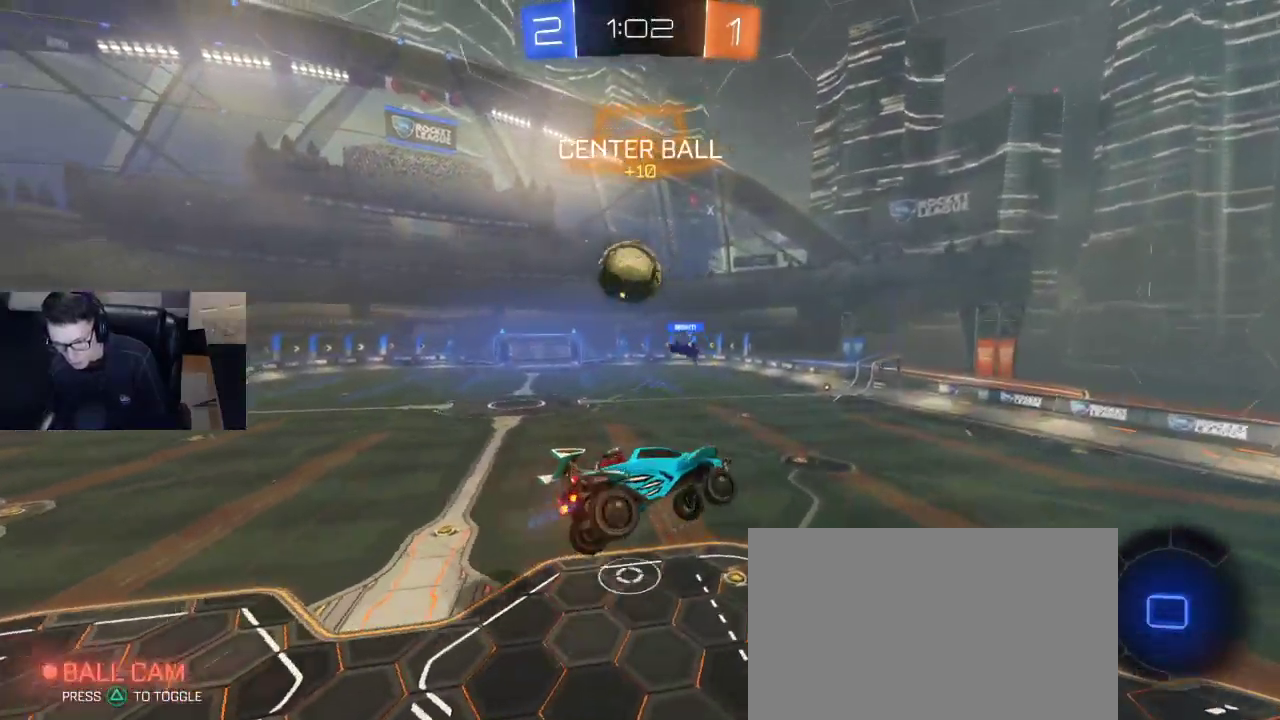
{"buttons": ["R2"], "left_stick": "center", "right_stick": "center", "events": []}
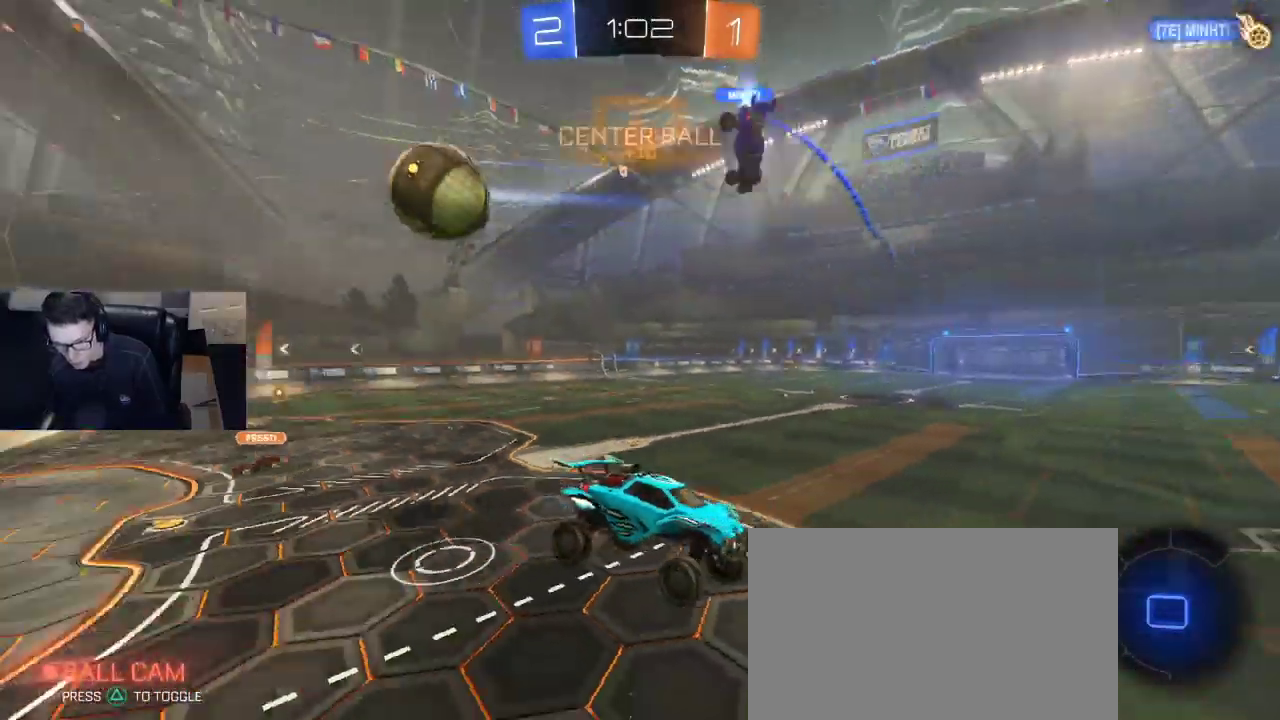
{"buttons": ["R2"], "left_stick": "left", "right_stick": "center", "events": [[67, "left_stick", "left"], [183, "left_stick", "center"], [283, "left_stick", "left"]]}
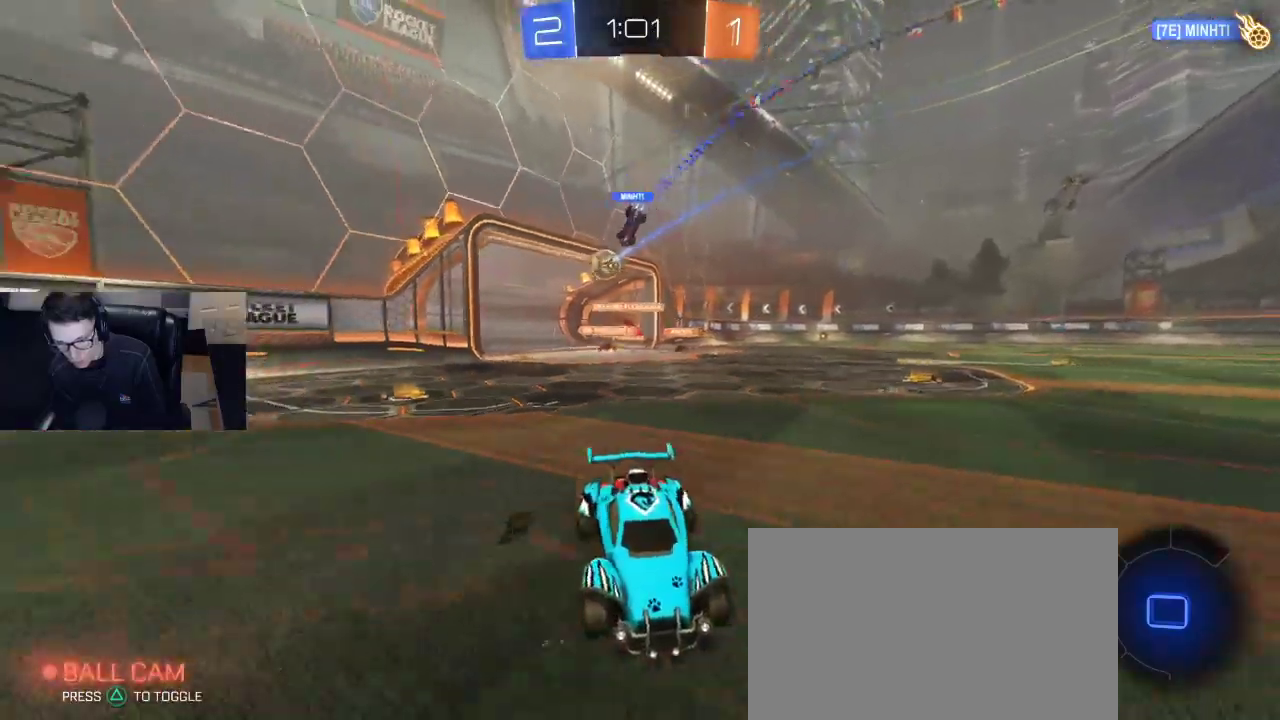
{"buttons": ["TRIANGLE", "R2"], "left_stick": "center", "right_stick": "center", "events": [[150, "left_stick", "center"], [283, "DPAD_LEFT", "down"], [350, "DPAD_LEFT", "up"], [417, "DPAD_UP", "down"], [467, "DPAD_UP", "up"], [467, "TRIANGLE", "down"]]}
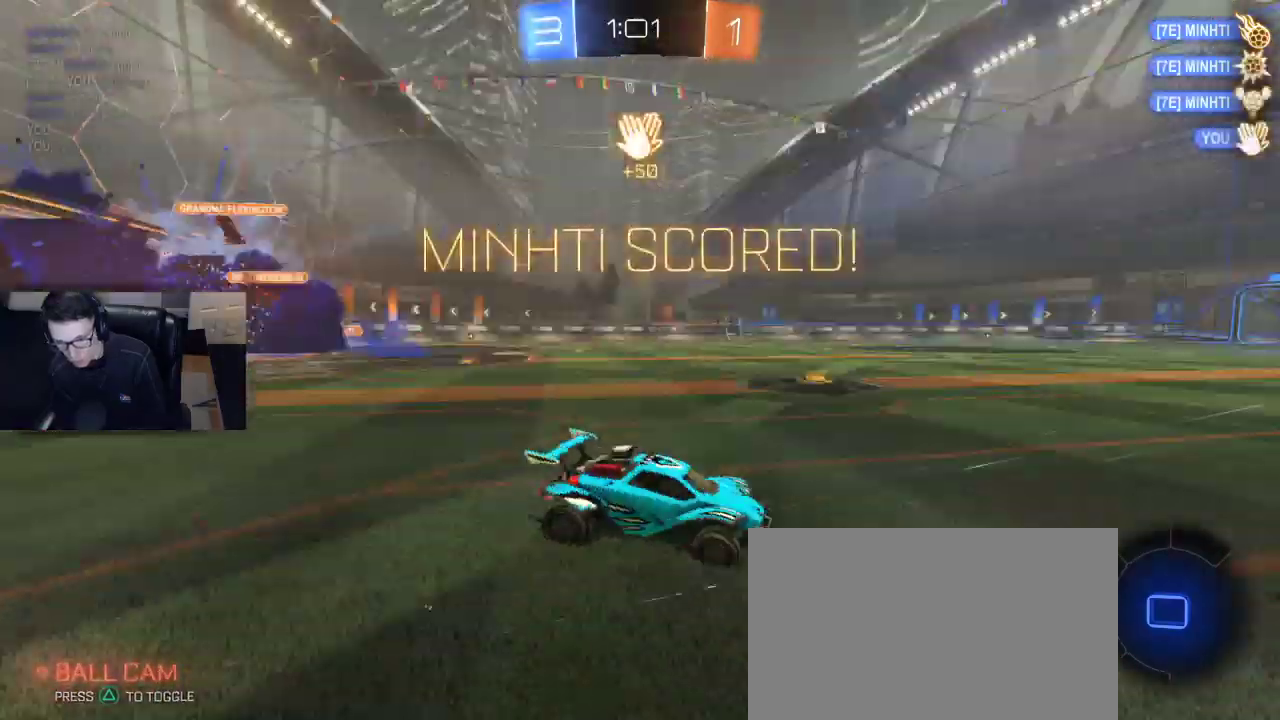
{"buttons": ["R2"], "left_stick": "center", "right_stick": "center", "events": [[50, "TRIANGLE", "up"], [417, "left_stick", "left"], [500, "left_stick", "center"]]}
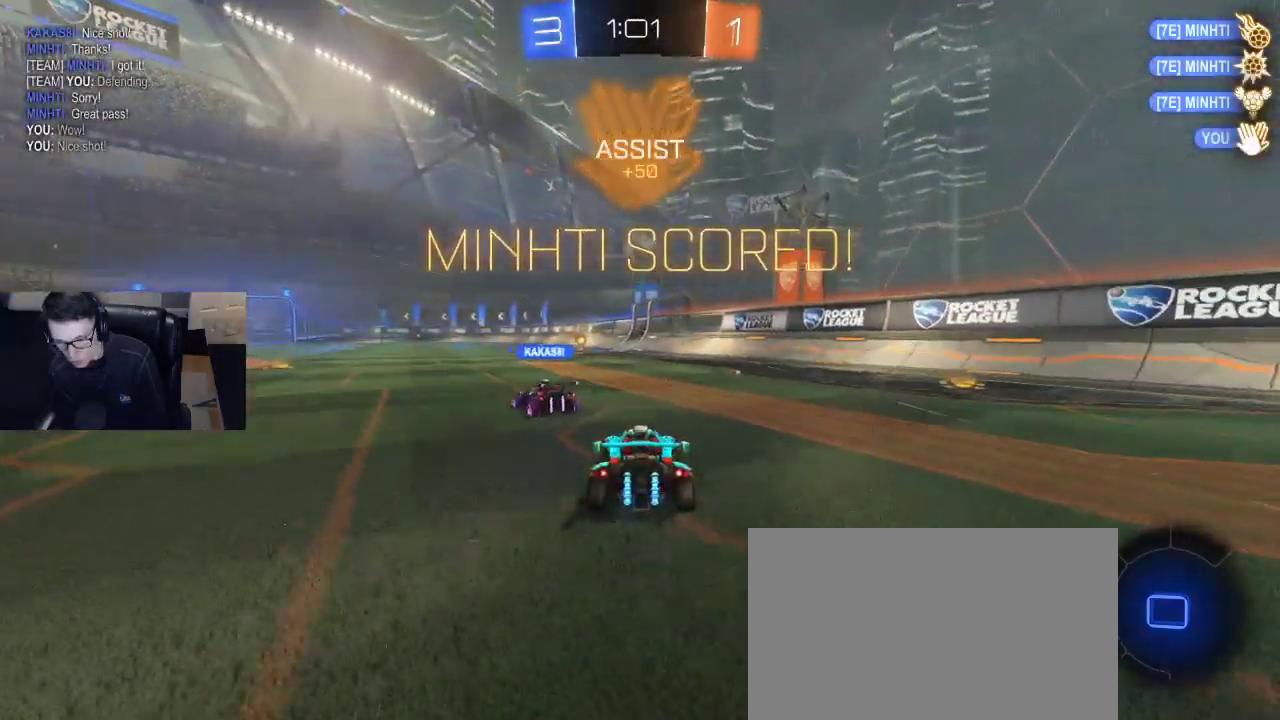
{"buttons": ["CROSS", "R2"], "left_stick": "up-left", "right_stick": "center", "events": [[283, "left_stick", "down-right"], [350, "CROSS", "down"], [433, "CROSS", "up"], [433, "left_stick", "up-left"], [483, "CROSS", "down"]]}
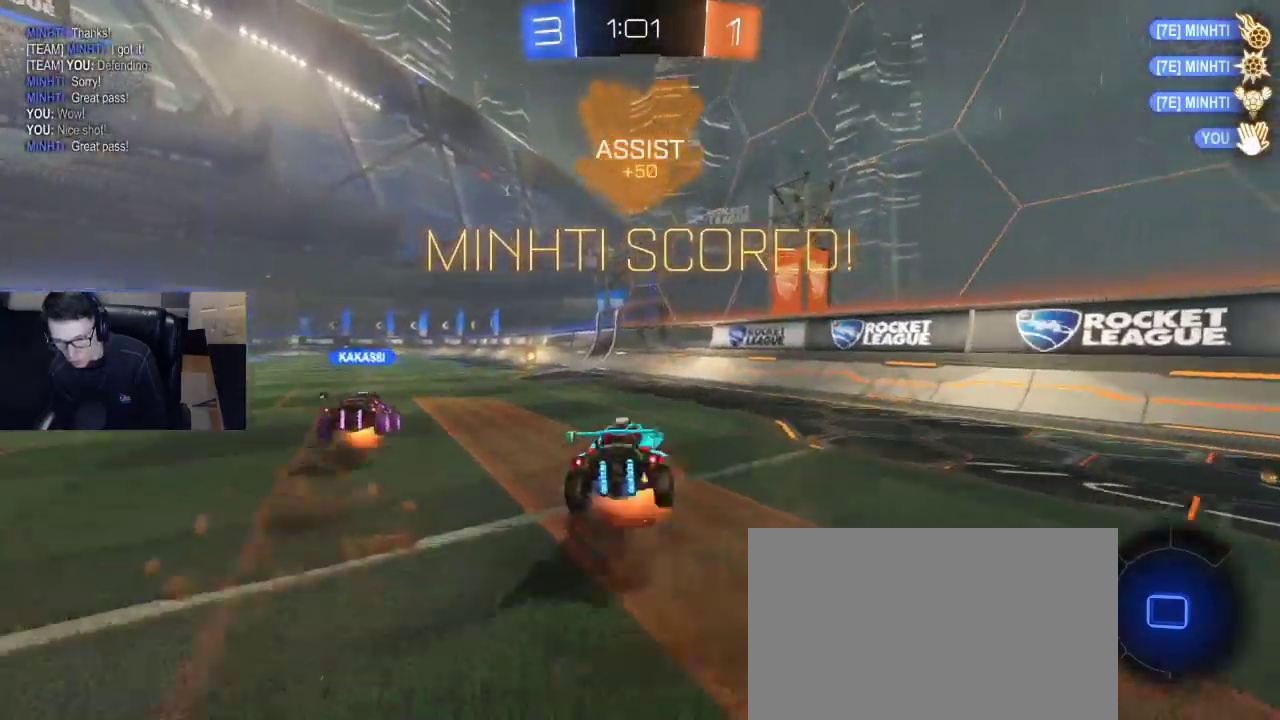
{"buttons": ["SQUARE", "R2"], "left_stick": "up-left", "right_stick": "center", "events": [[83, "left_stick", "center"], [117, "CROSS", "up"], [150, "left_stick", "down"], [217, "left_stick", "center"], [317, "R2", "up"], [500, "R2", "down"], [500, "SQUARE", "down"], [500, "left_stick", "up-left"]]}
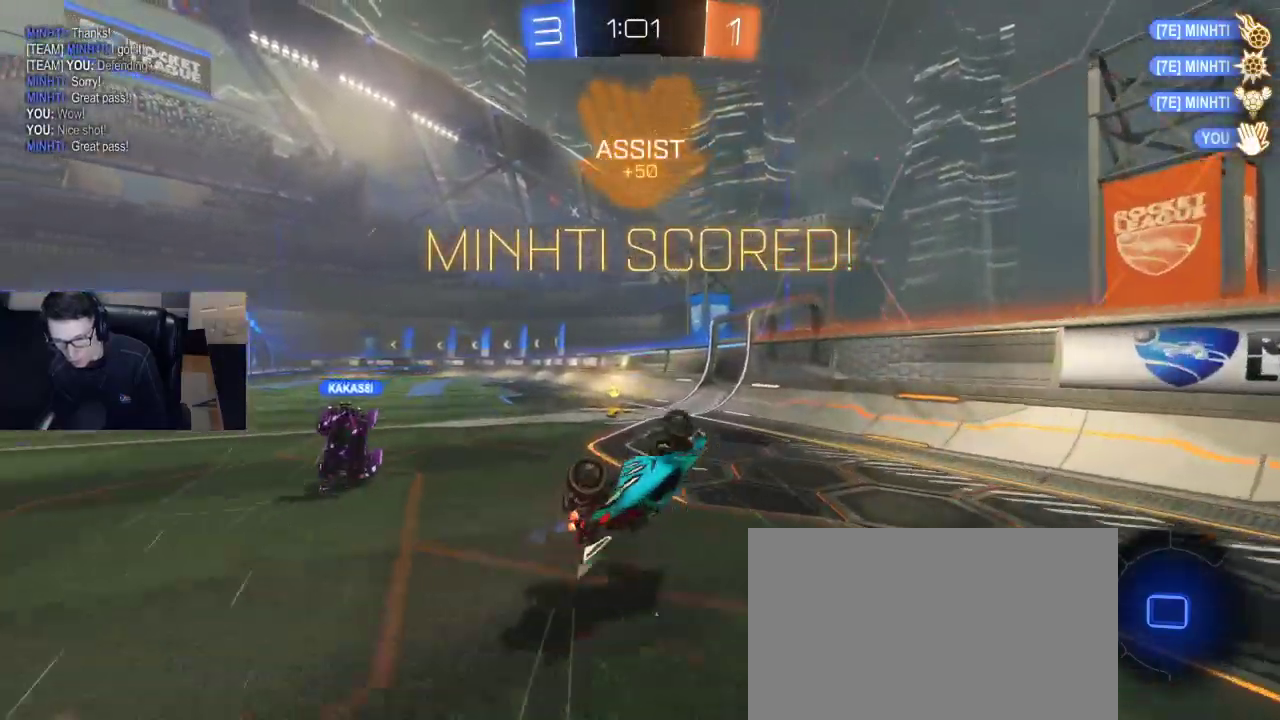
{"buttons": ["R1", "R2"], "left_stick": "up-left", "right_stick": "center", "events": [[100, "R1", "down"], [183, "SQUARE", "up"], [417, "left_stick", "center"], [500, "left_stick", "up-left"]]}
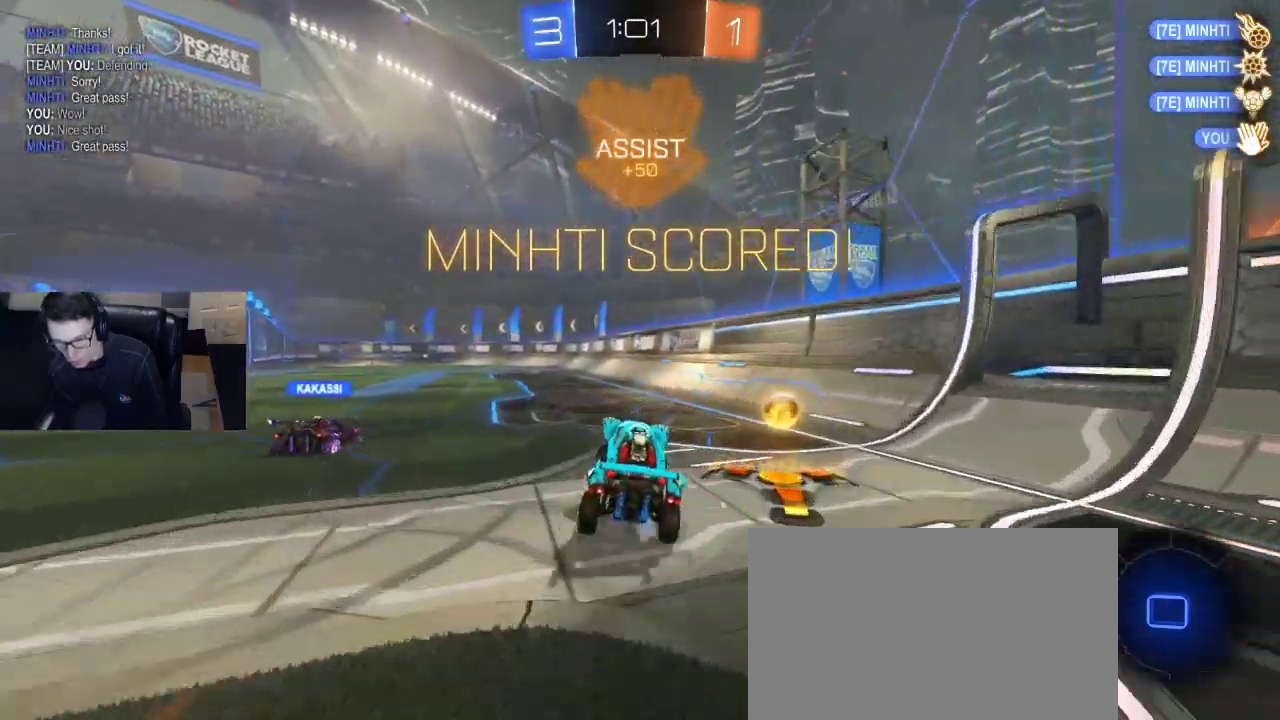
{"buttons": ["CROSS", "R2"], "left_stick": "up-left", "right_stick": "center", "events": [[17, "R2", "up"], [83, "R1", "up"], [283, "R2", "down"], [283, "left_stick", "down-left"], [300, "CROSS", "down"], [367, "CROSS", "up"], [450, "CROSS", "down"], [450, "left_stick", "up-left"]]}
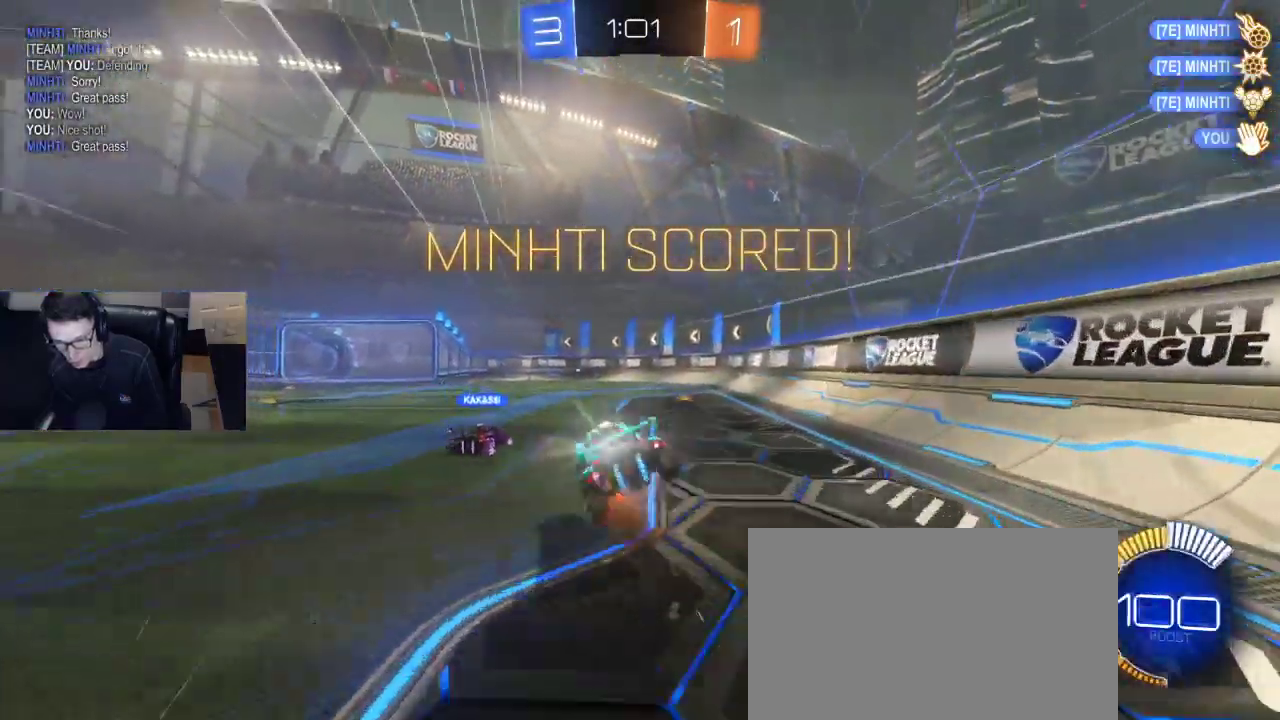
{"buttons": ["SQUARE"], "left_stick": "up-left", "right_stick": "center", "events": [[50, "CROSS", "up"], [50, "left_stick", "center"], [83, "R2", "up"], [400, "left_stick", "up-left"], [450, "SQUARE", "down"]]}
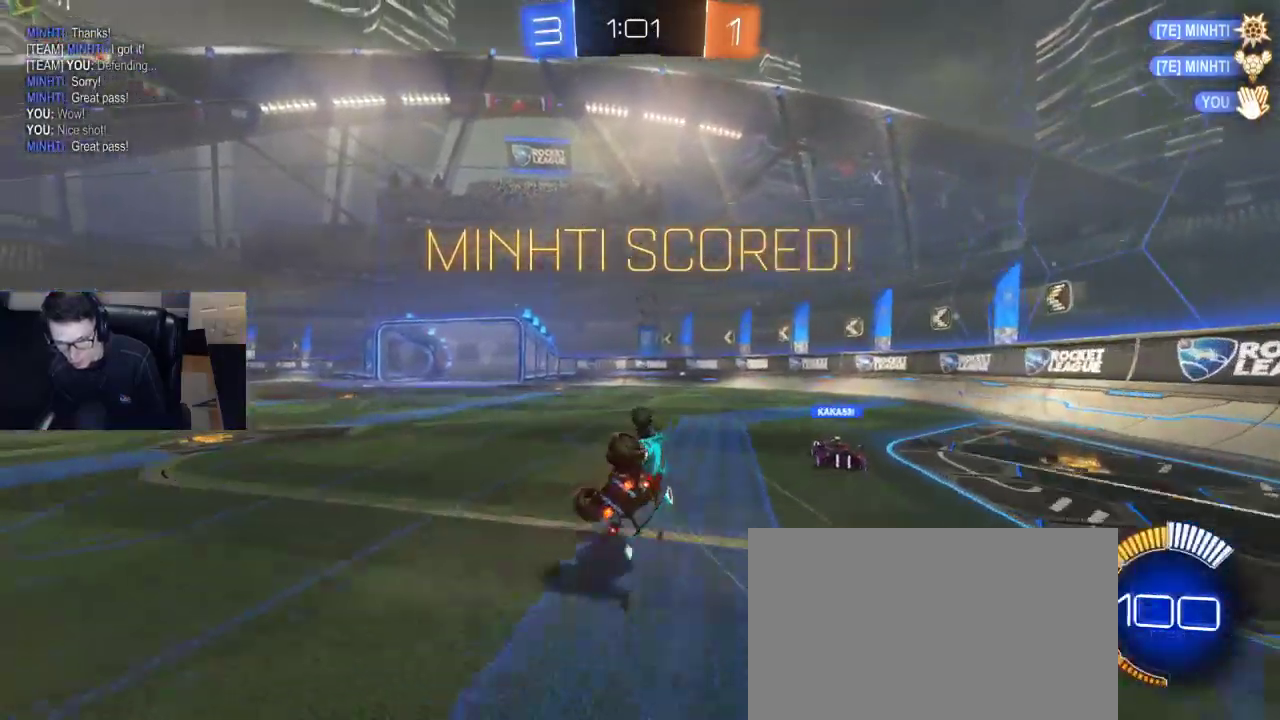
{"buttons": [], "left_stick": "center", "right_stick": "center", "events": [[167, "left_stick", "center"], [250, "SQUARE", "up"]]}